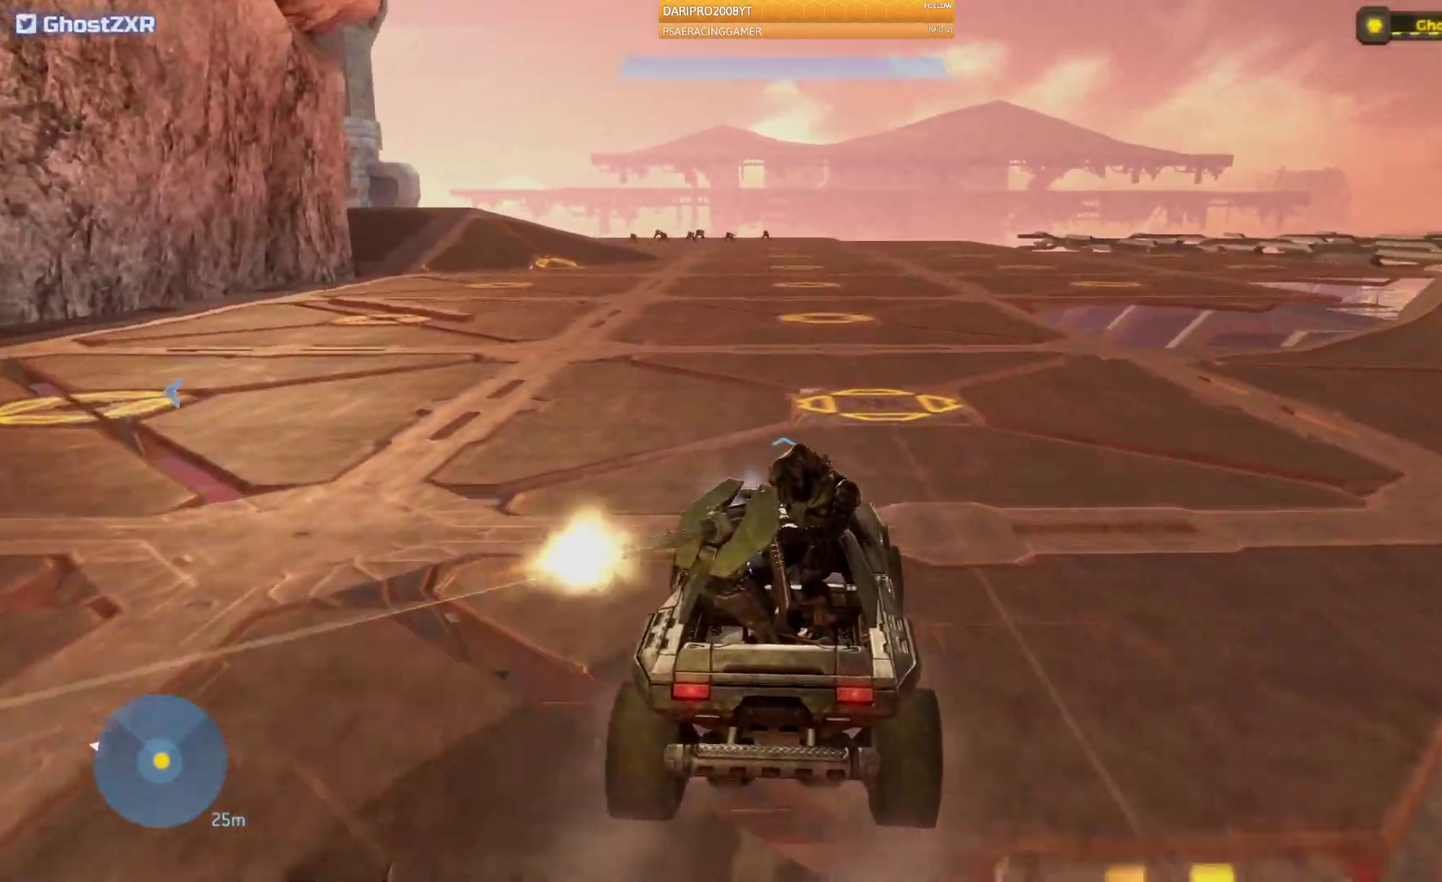
Gameplay with a controller (Xbox layout); each line is a JSON object with the inputs held at the frame after it. "events" lists button and stick changes between this image and that frame as [ms after this image, input, new state], when the widget could be followed in between.
{"buttons": [], "left_stick": "up", "right_stick": "left", "events": []}
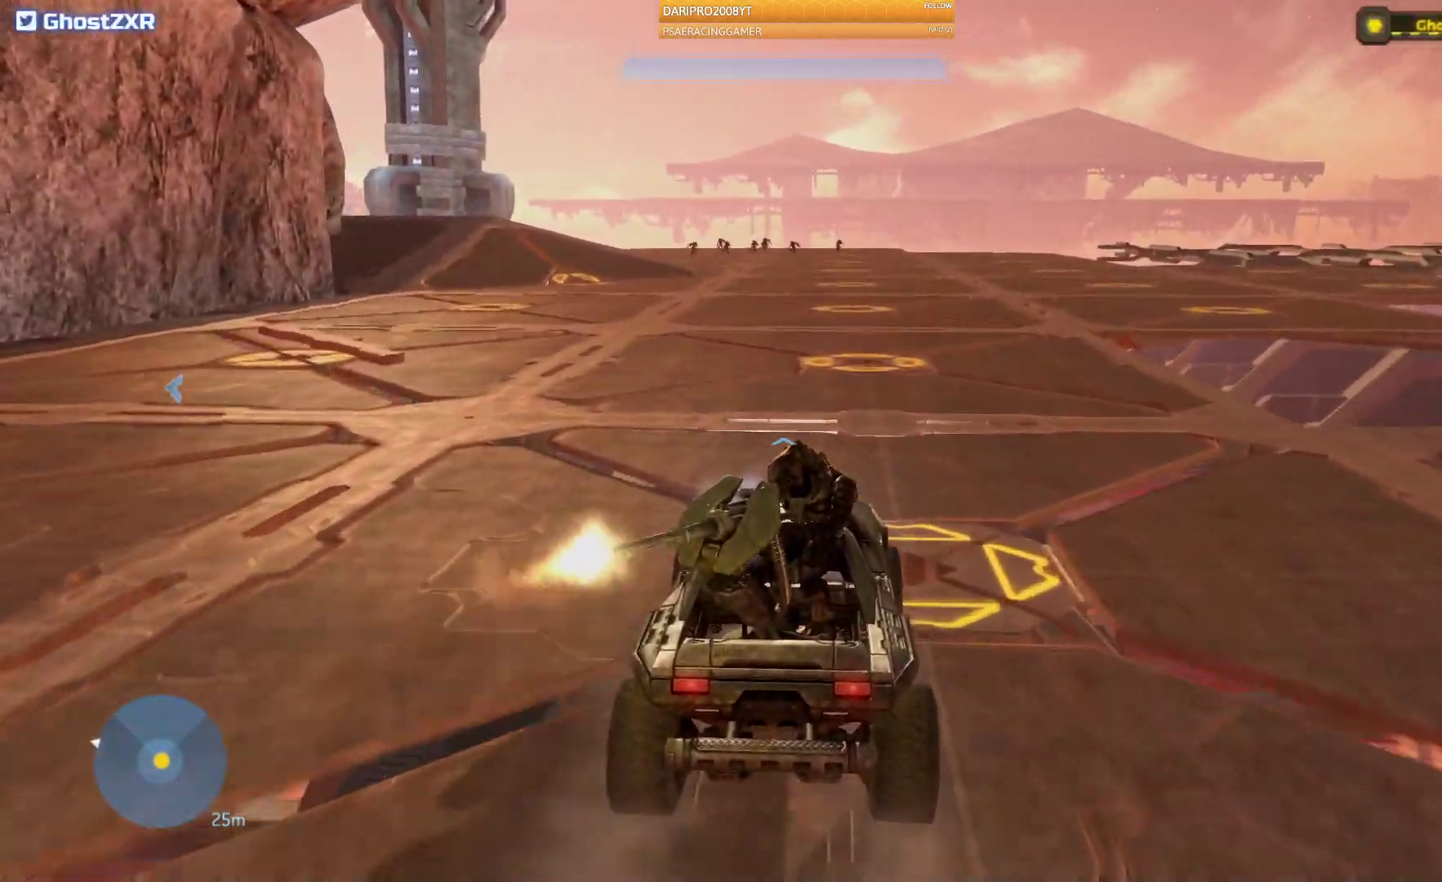
{"buttons": [], "left_stick": "up", "right_stick": "left", "events": []}
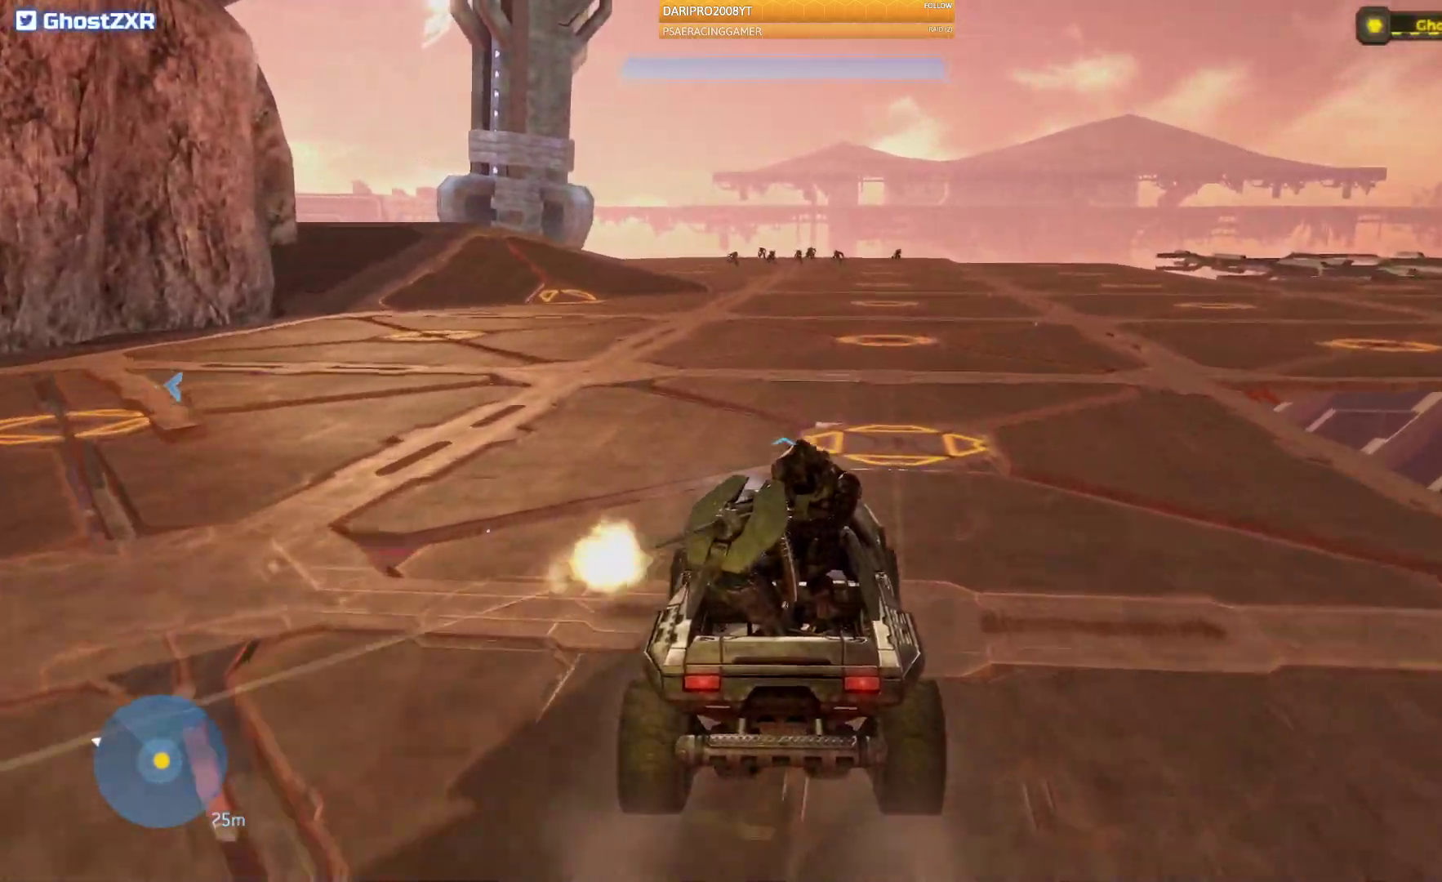
{"buttons": [], "left_stick": "up", "right_stick": "left", "events": []}
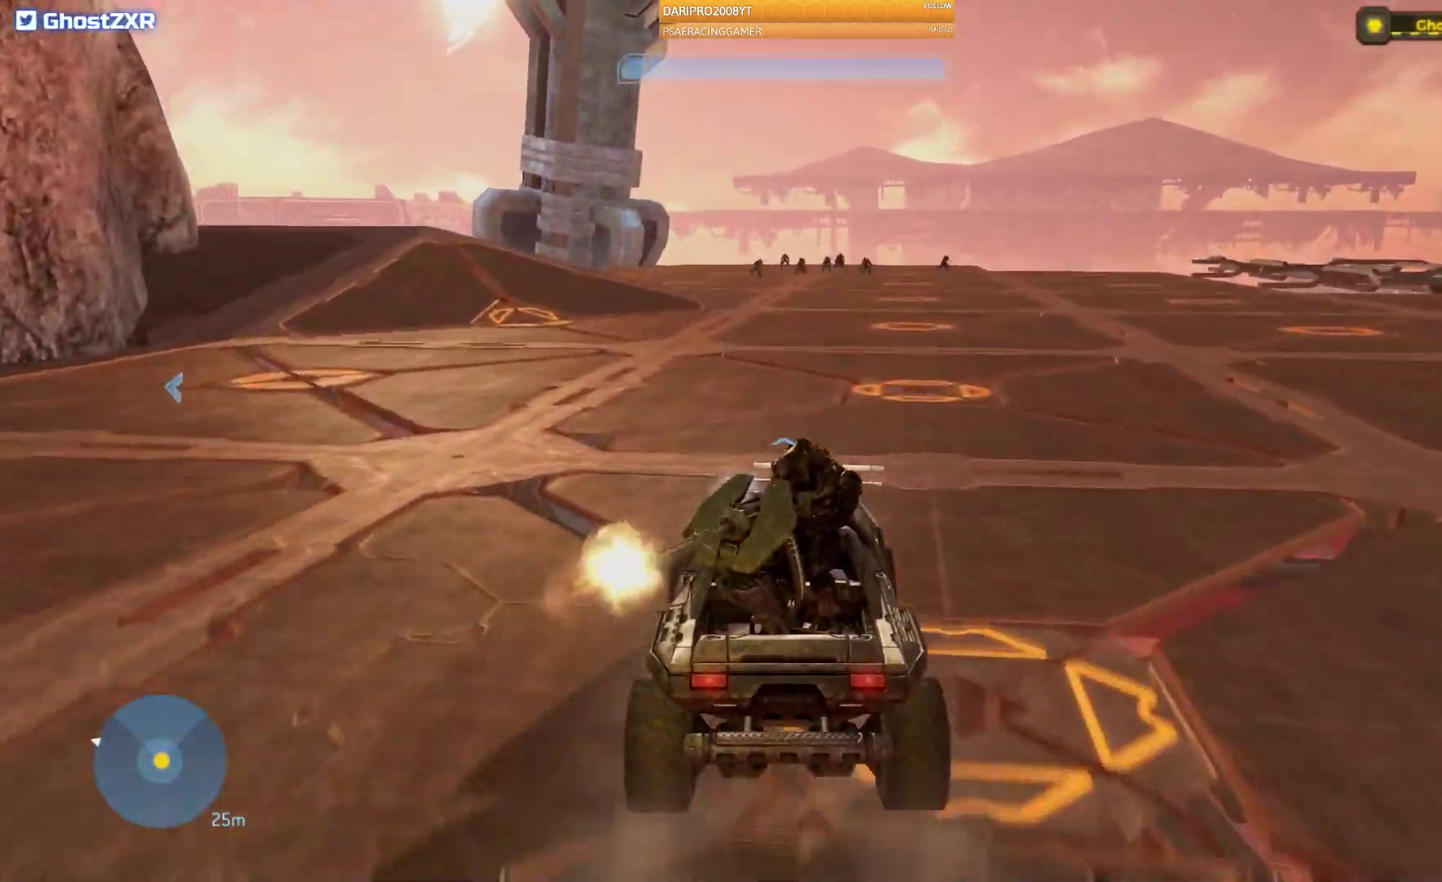
{"buttons": [], "left_stick": "up", "right_stick": "left", "events": []}
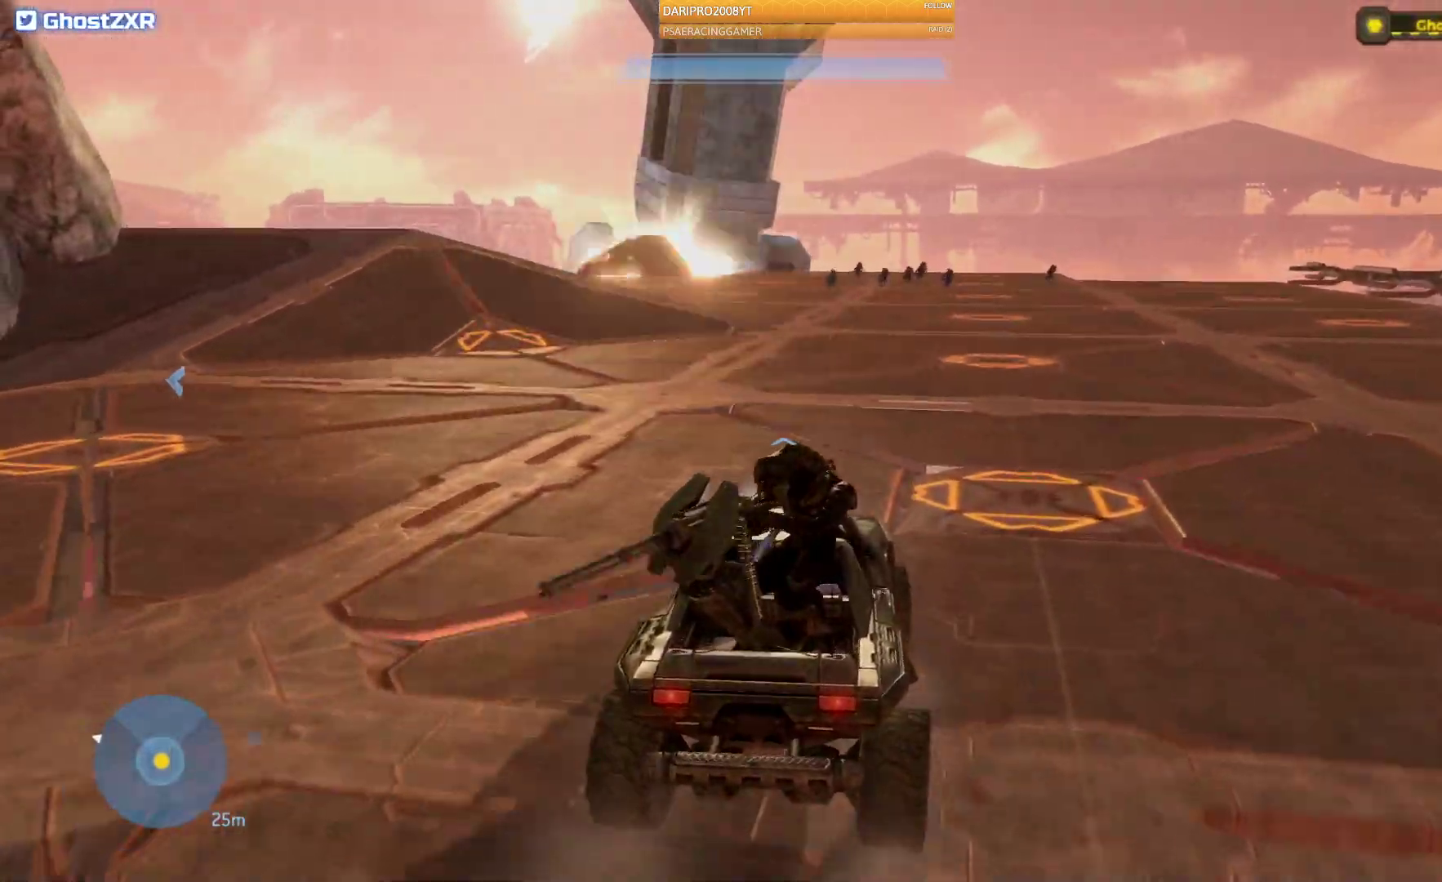
{"buttons": [], "left_stick": "up-left", "right_stick": "left", "events": [[33, "left_stick", "up-left"], [233, "left_stick", "up"], [417, "left_stick", "up-left"]]}
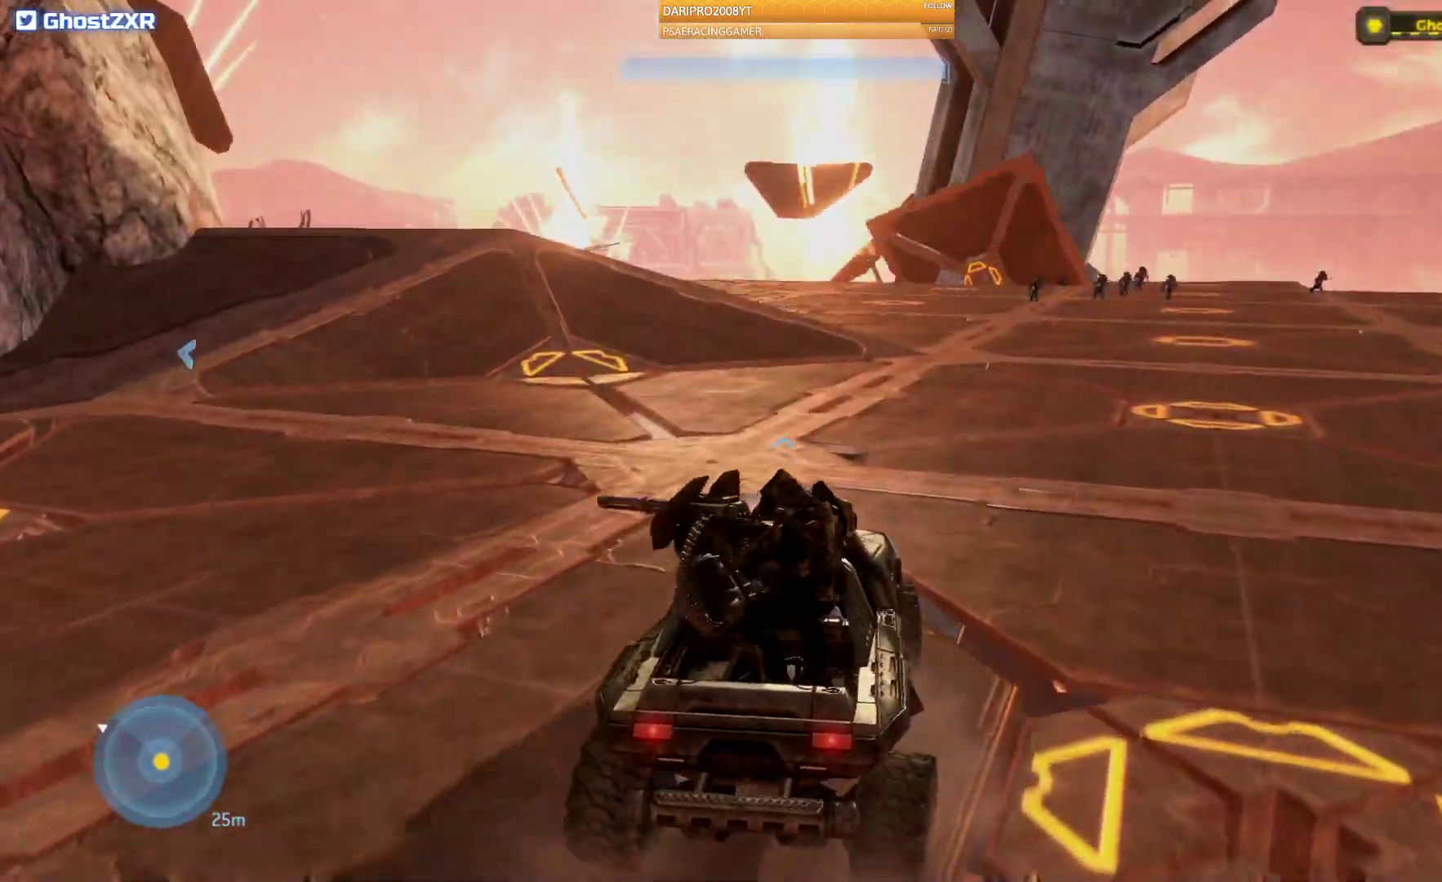
{"buttons": [], "left_stick": "up-left", "right_stick": "left", "events": []}
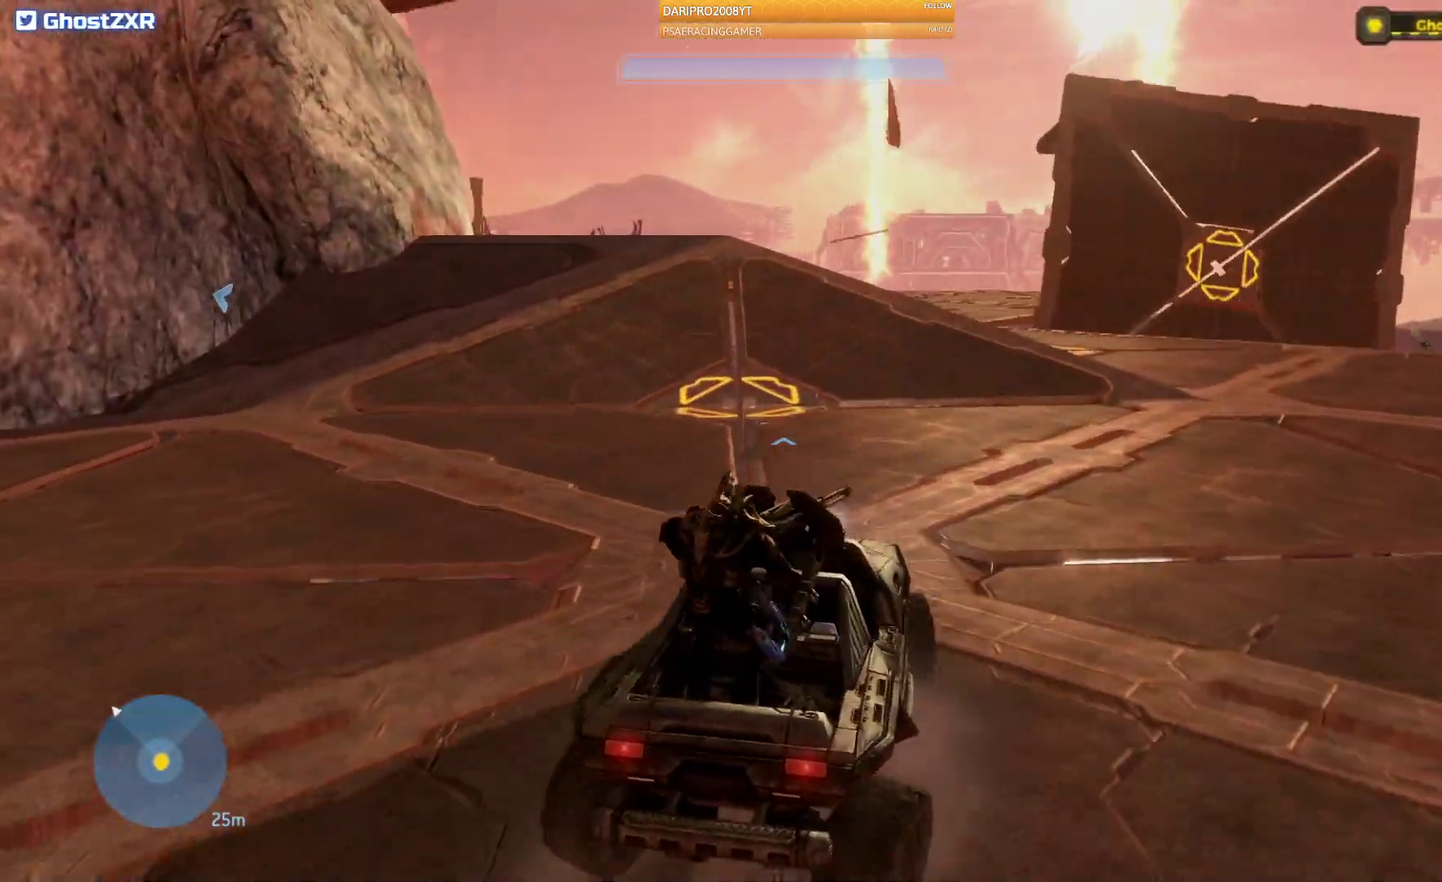
{"buttons": [], "left_stick": "up-left", "right_stick": "left", "events": []}
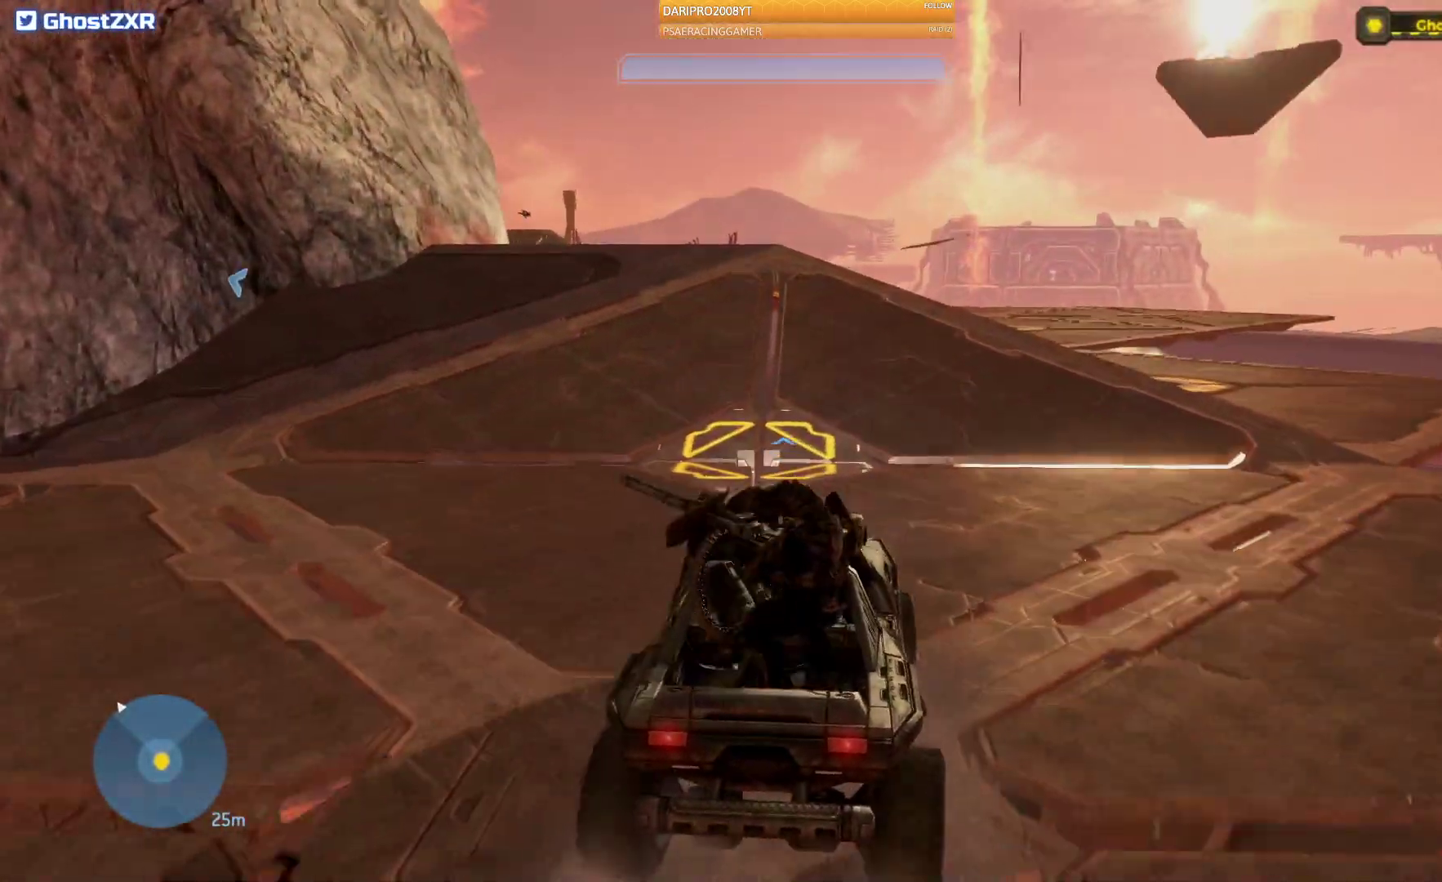
{"buttons": [], "left_stick": "up-left", "right_stick": "left", "events": []}
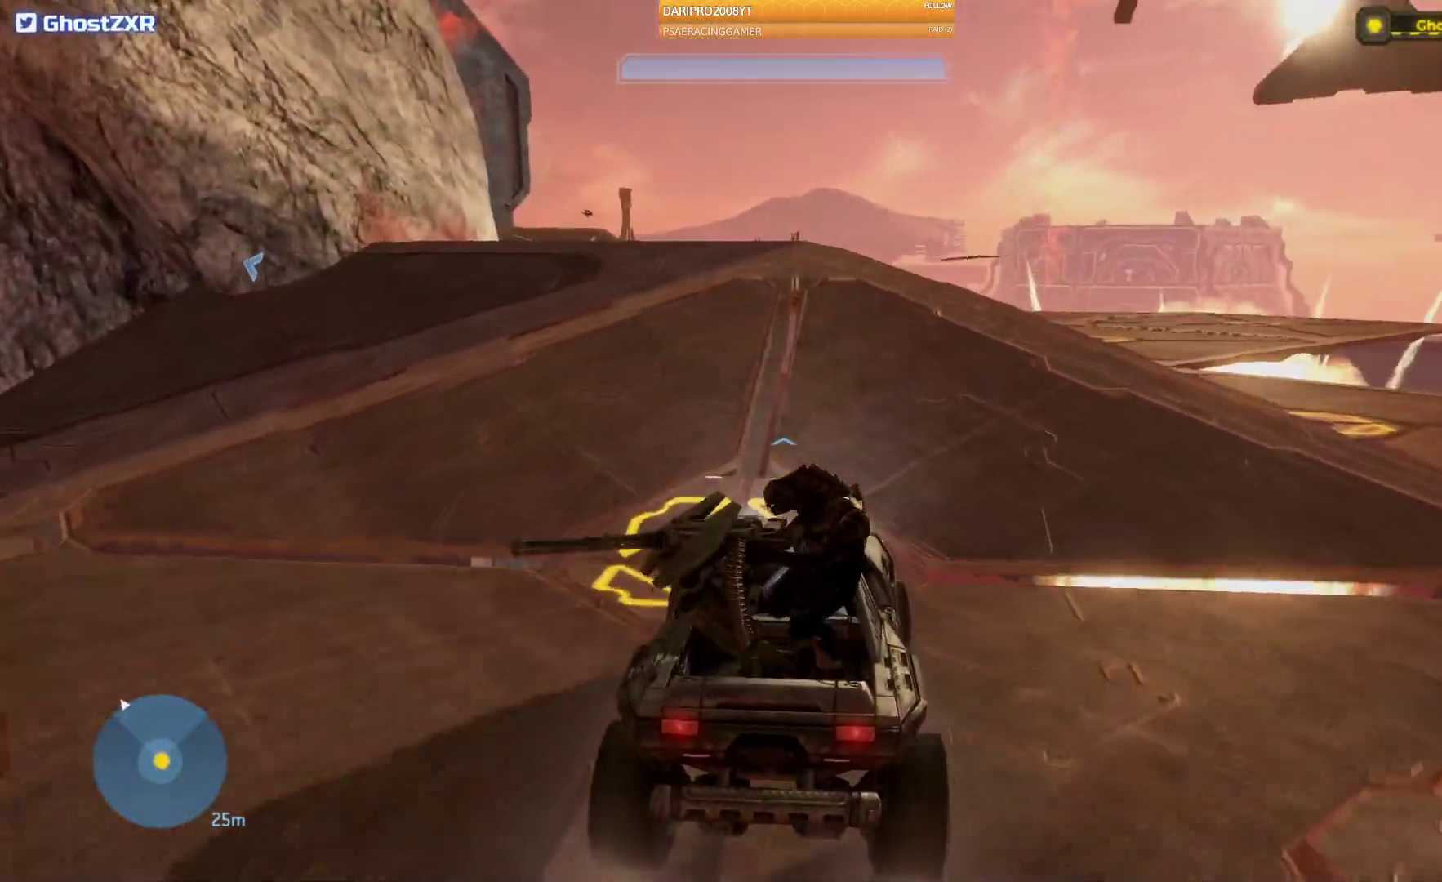
{"buttons": [], "left_stick": "up-left", "right_stick": "down", "events": [[333, "right_stick", "down"]]}
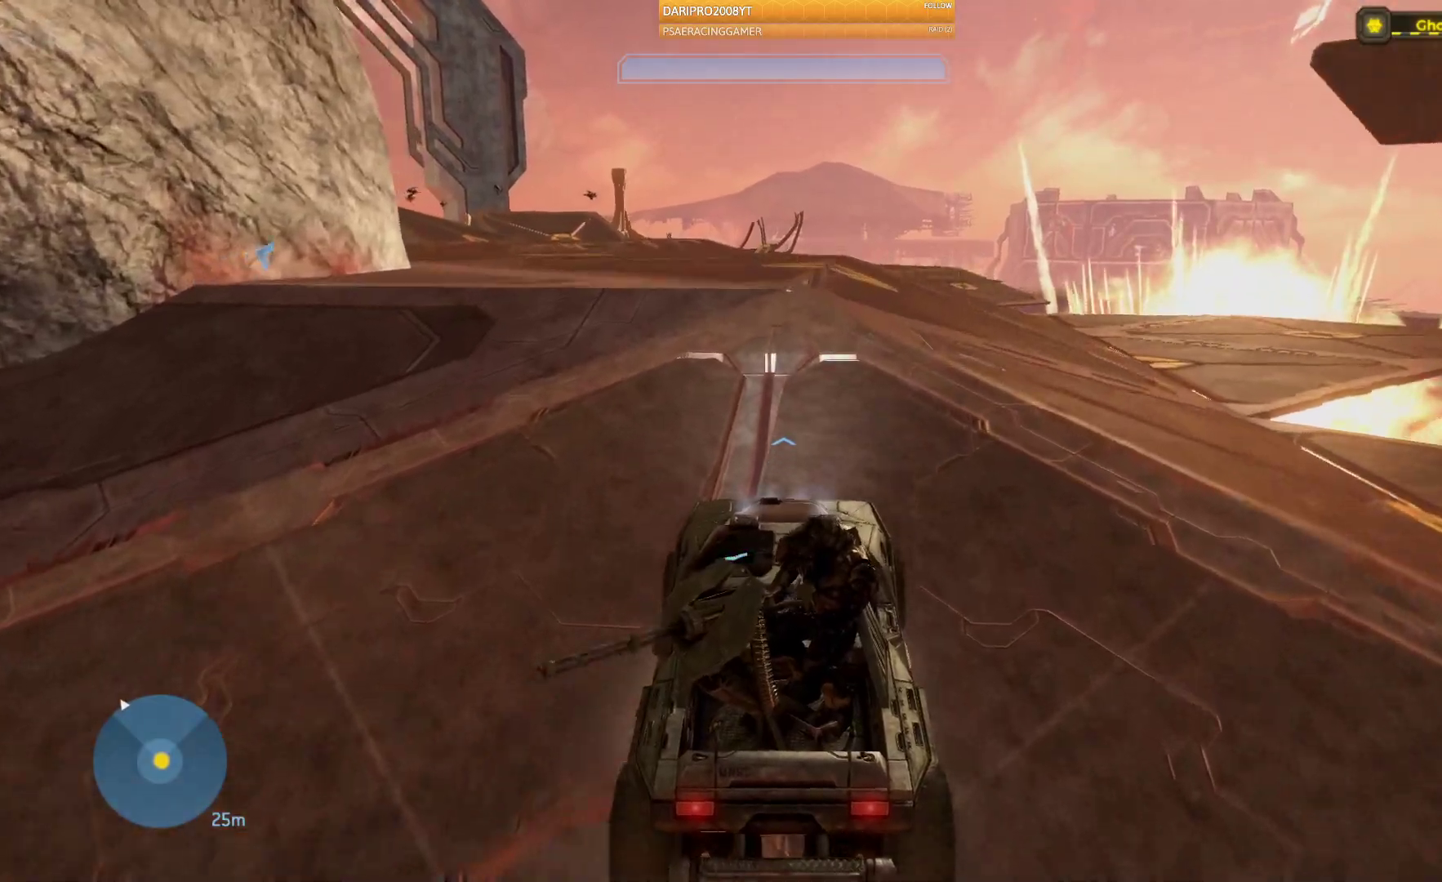
{"buttons": [], "left_stick": "up-left", "right_stick": "left", "events": [[467, "right_stick", "left"]]}
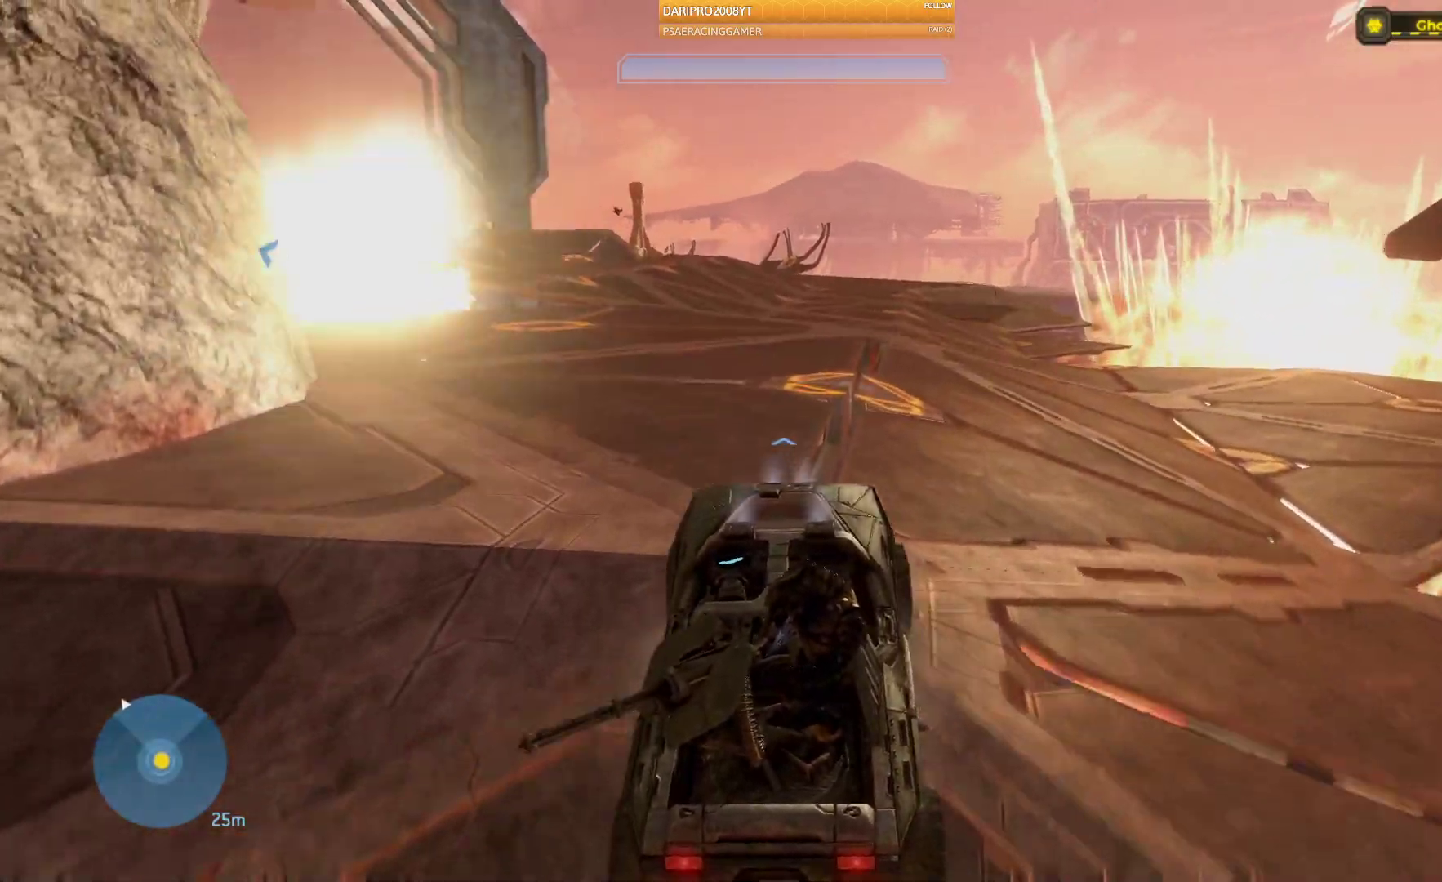
{"buttons": [], "left_stick": "up", "right_stick": "center", "events": [[400, "left_stick", "up"], [450, "right_stick", "center"]]}
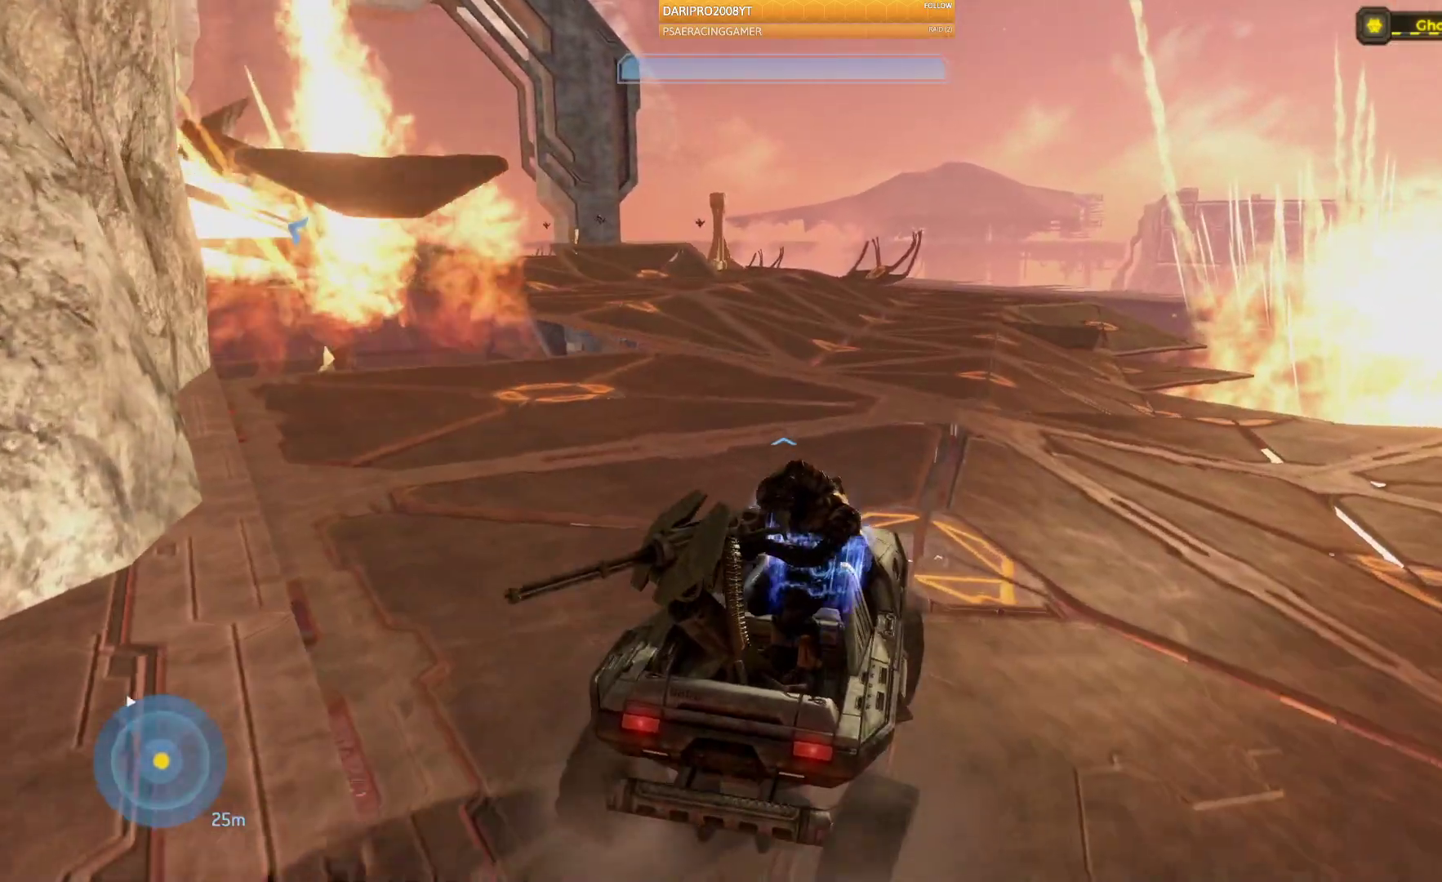
{"buttons": [], "left_stick": "up", "right_stick": "right", "events": [[217, "right_stick", "right"]]}
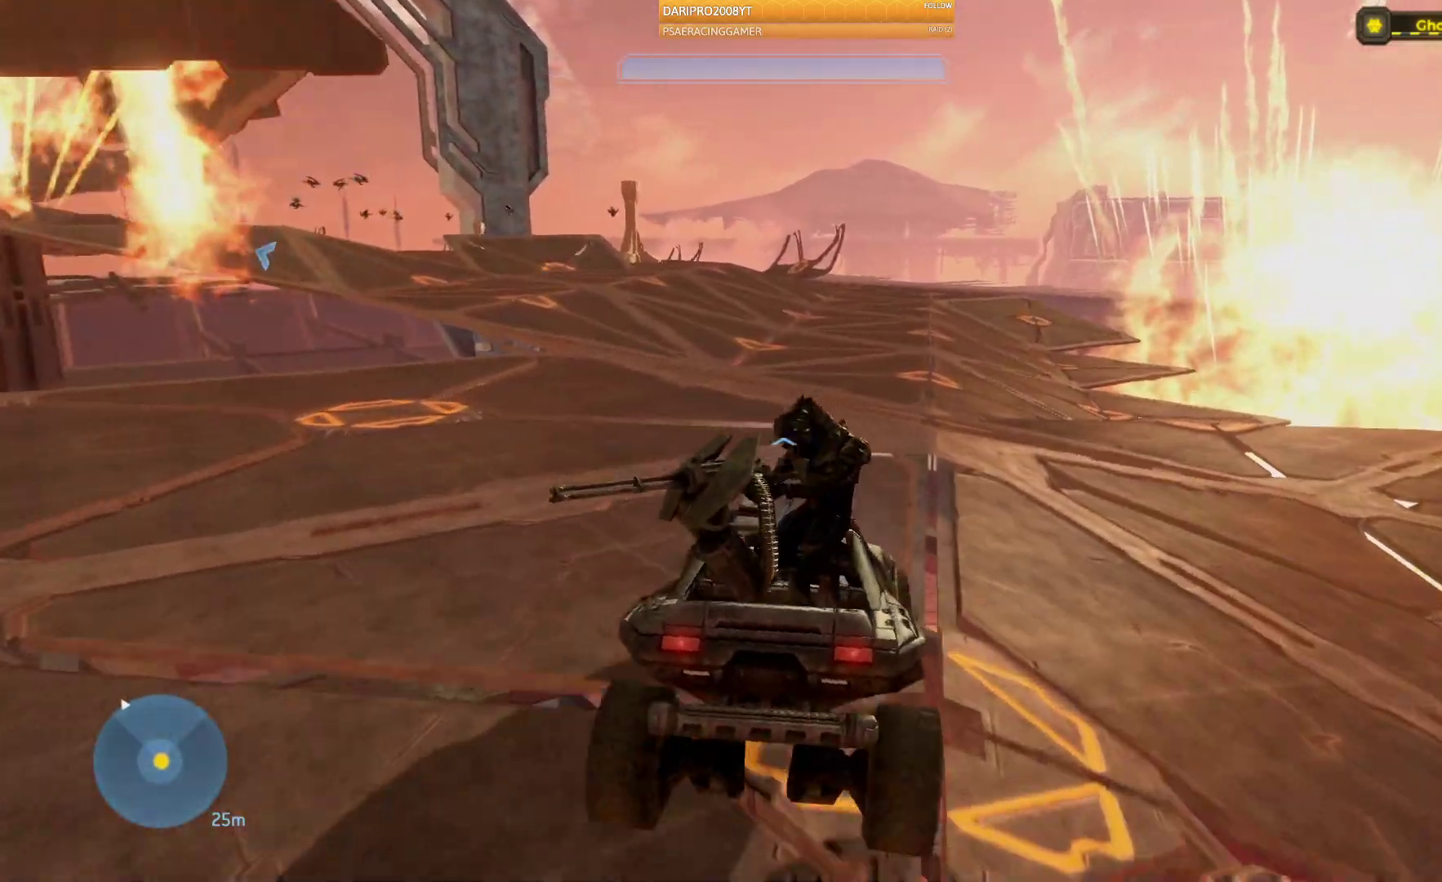
{"buttons": [], "left_stick": "up", "right_stick": "center", "events": [[17, "right_stick", "center"]]}
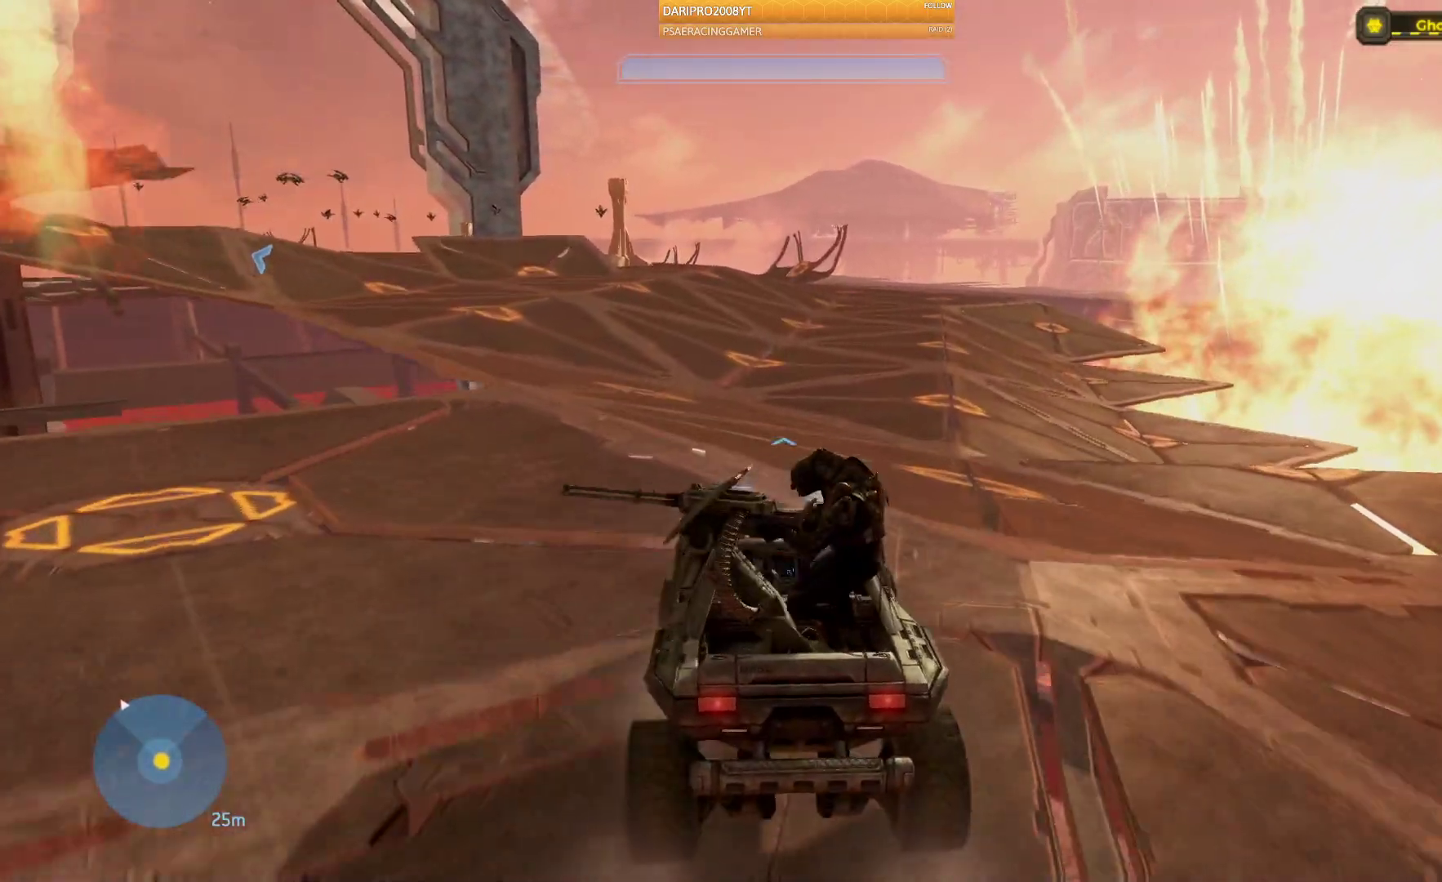
{"buttons": [], "left_stick": "up", "right_stick": "center", "events": []}
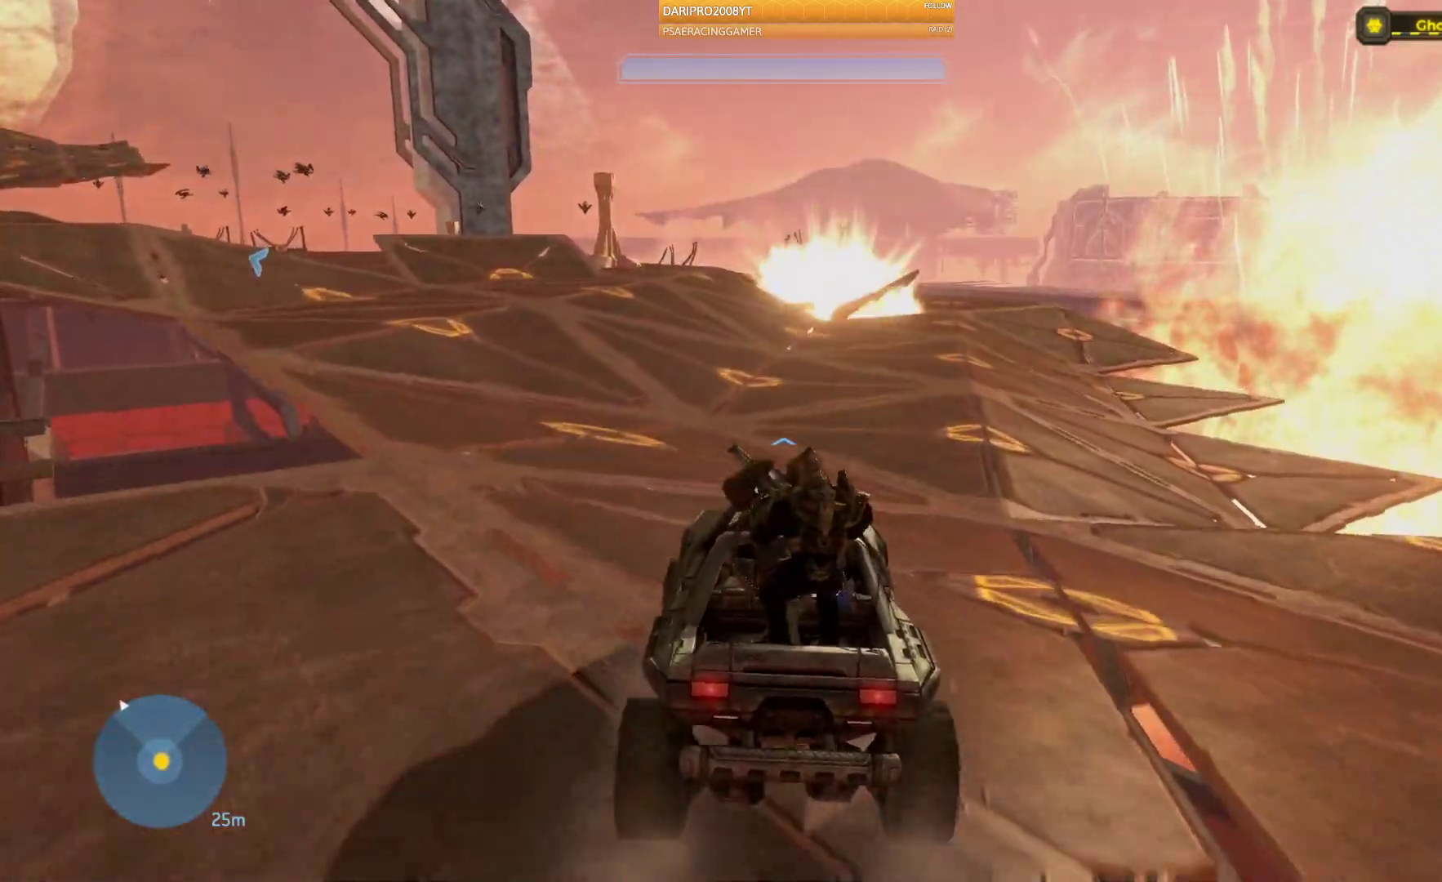
{"buttons": ["L2"], "left_stick": "up", "right_stick": "left", "events": [[133, "right_stick", "left"], [500, "L2", "down"]]}
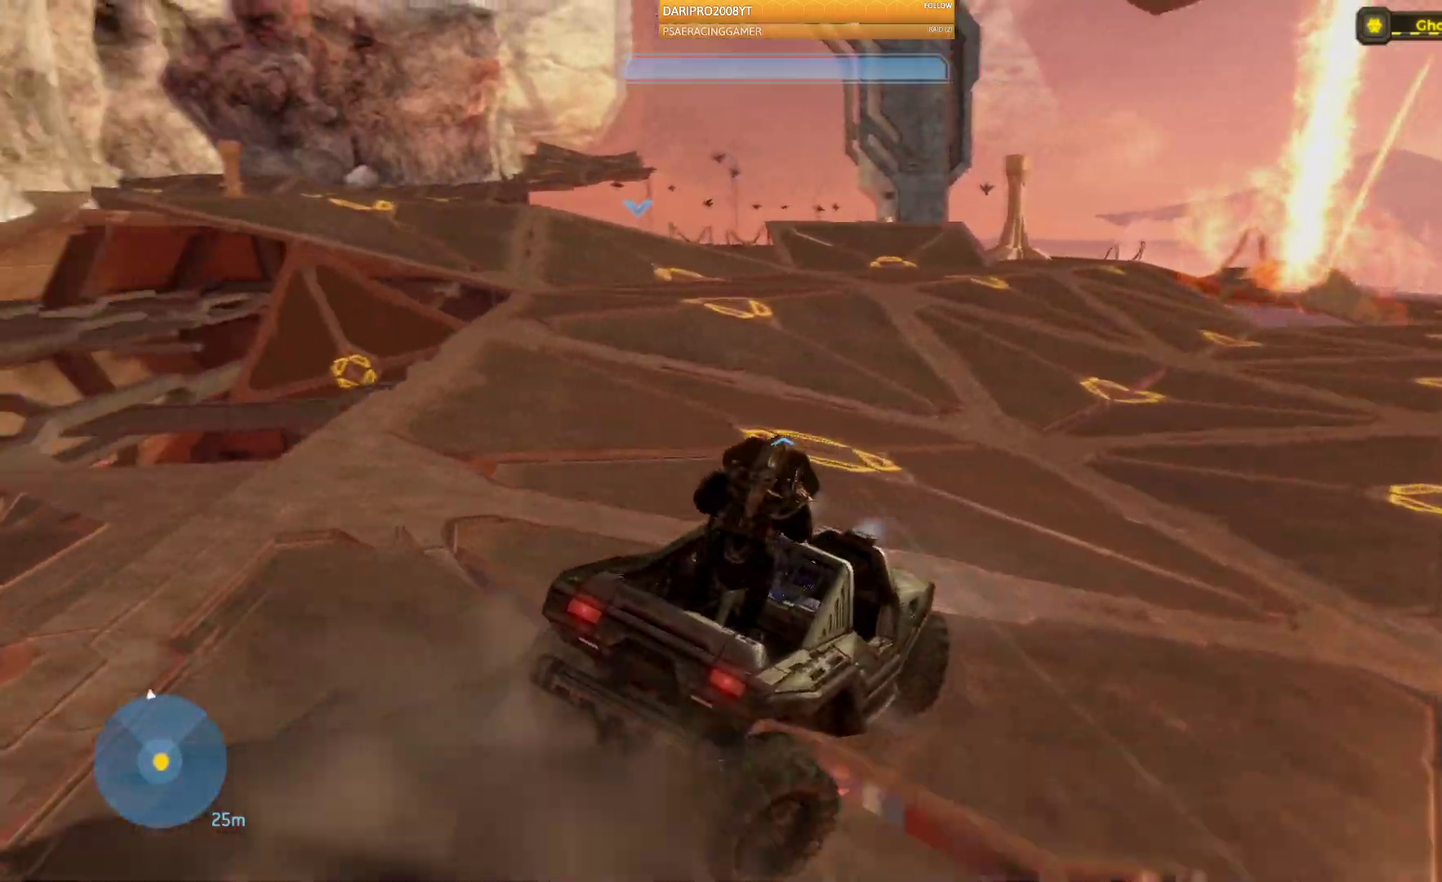
{"buttons": ["L2"], "left_stick": "up", "right_stick": "center", "events": [[200, "L2", "up"], [250, "L2", "down"], [333, "right_stick", "center"]]}
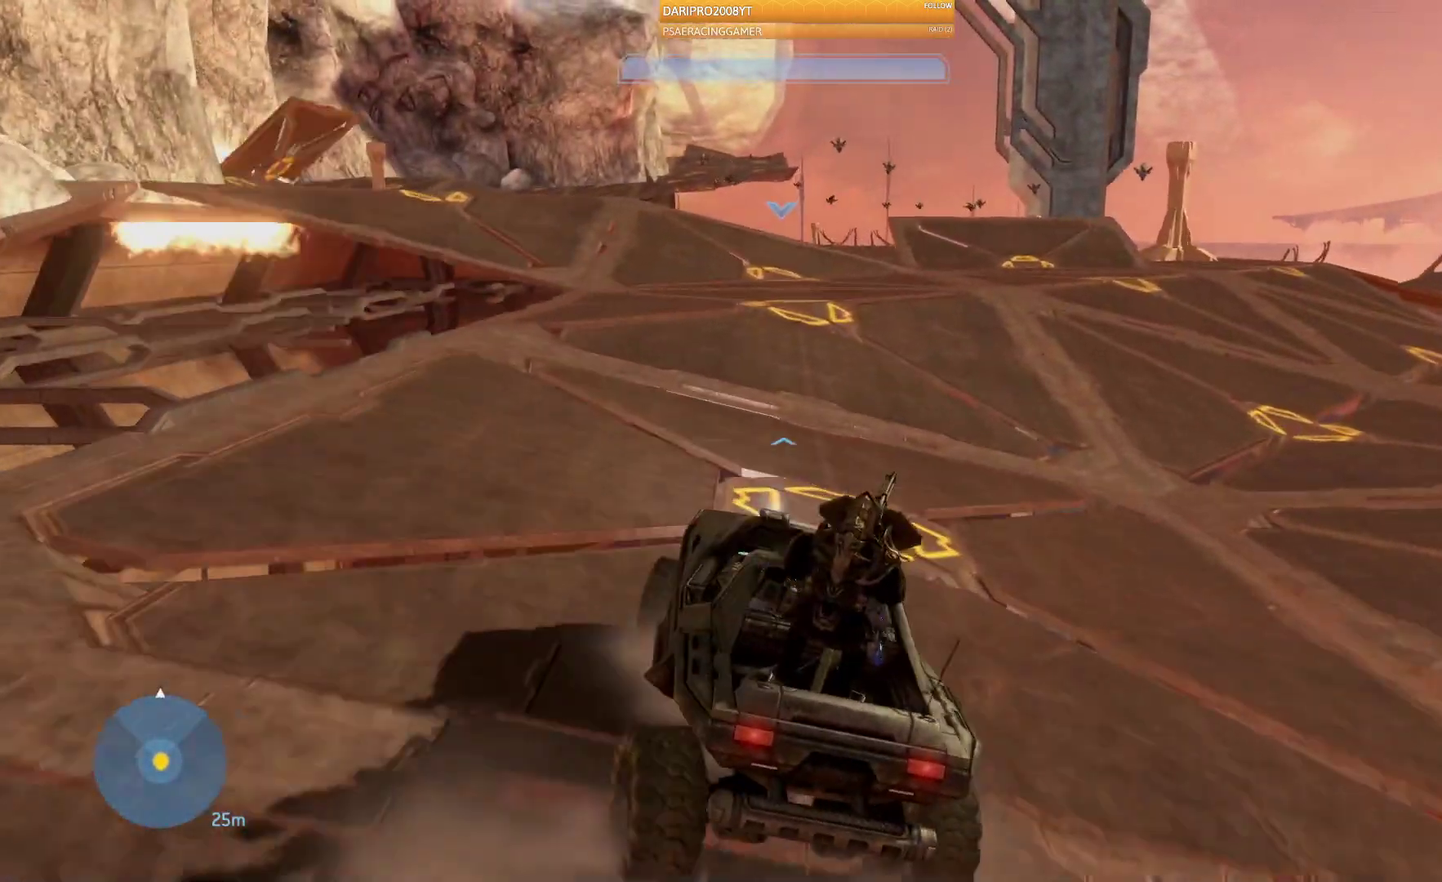
{"buttons": ["L2"], "left_stick": "up", "right_stick": "center", "events": []}
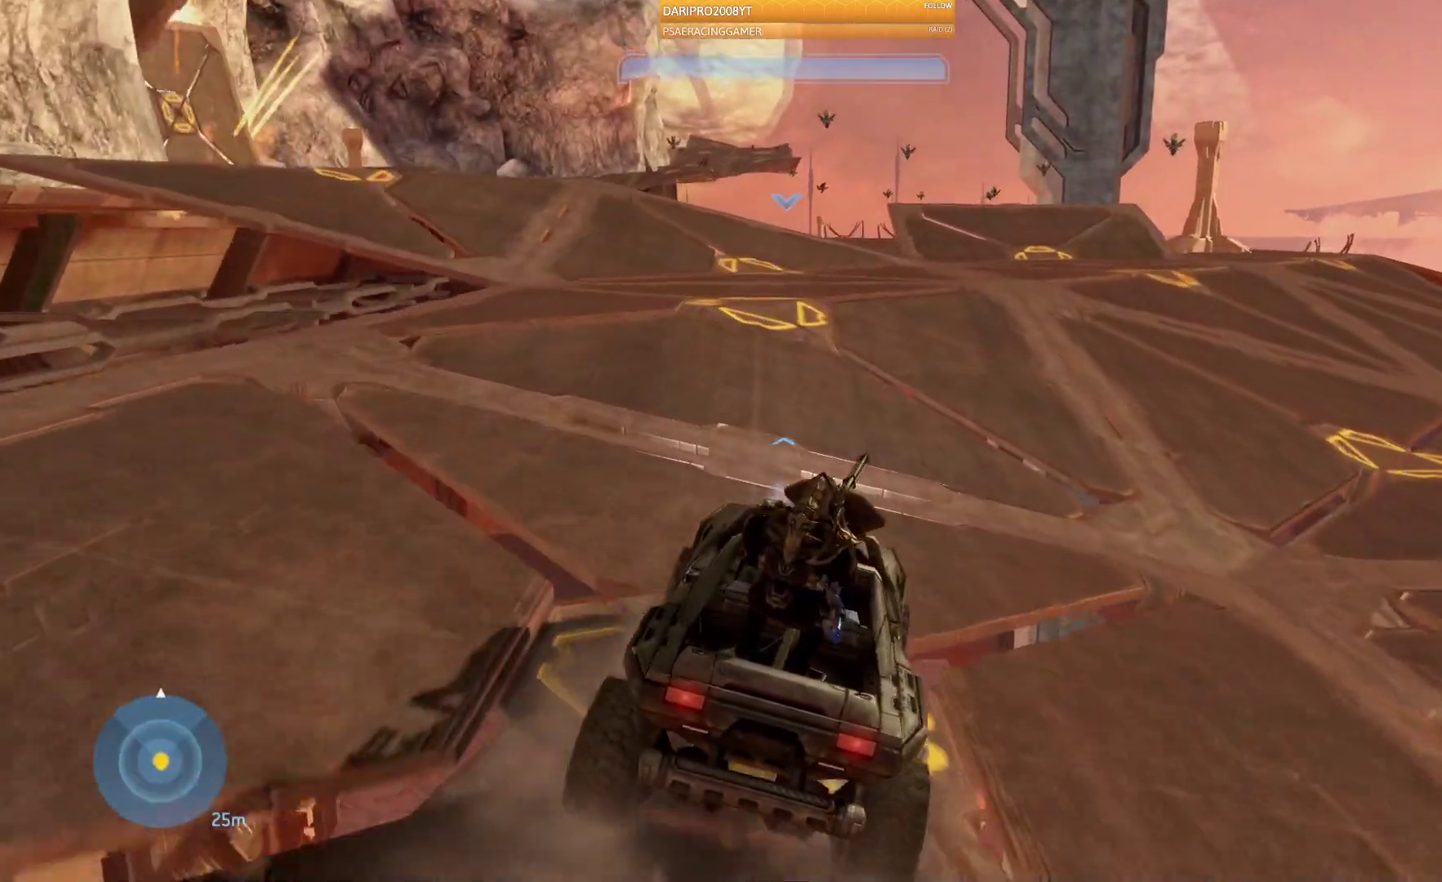
{"buttons": [], "left_stick": "up", "right_stick": "center", "events": [[67, "right_stick", "left"], [367, "L2", "up"], [467, "right_stick", "center"]]}
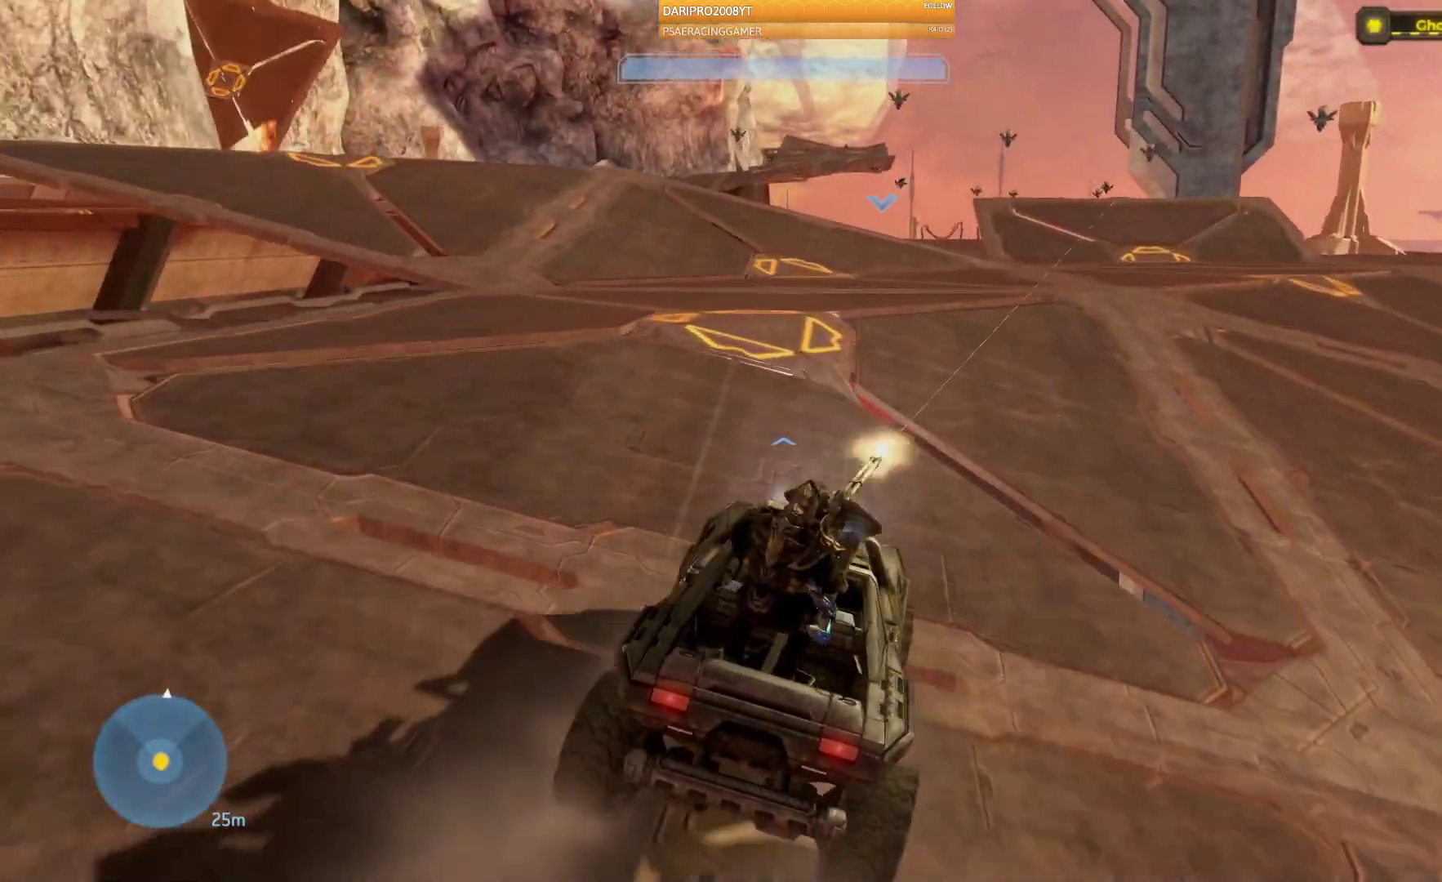
{"buttons": [], "left_stick": "up", "right_stick": "down"}
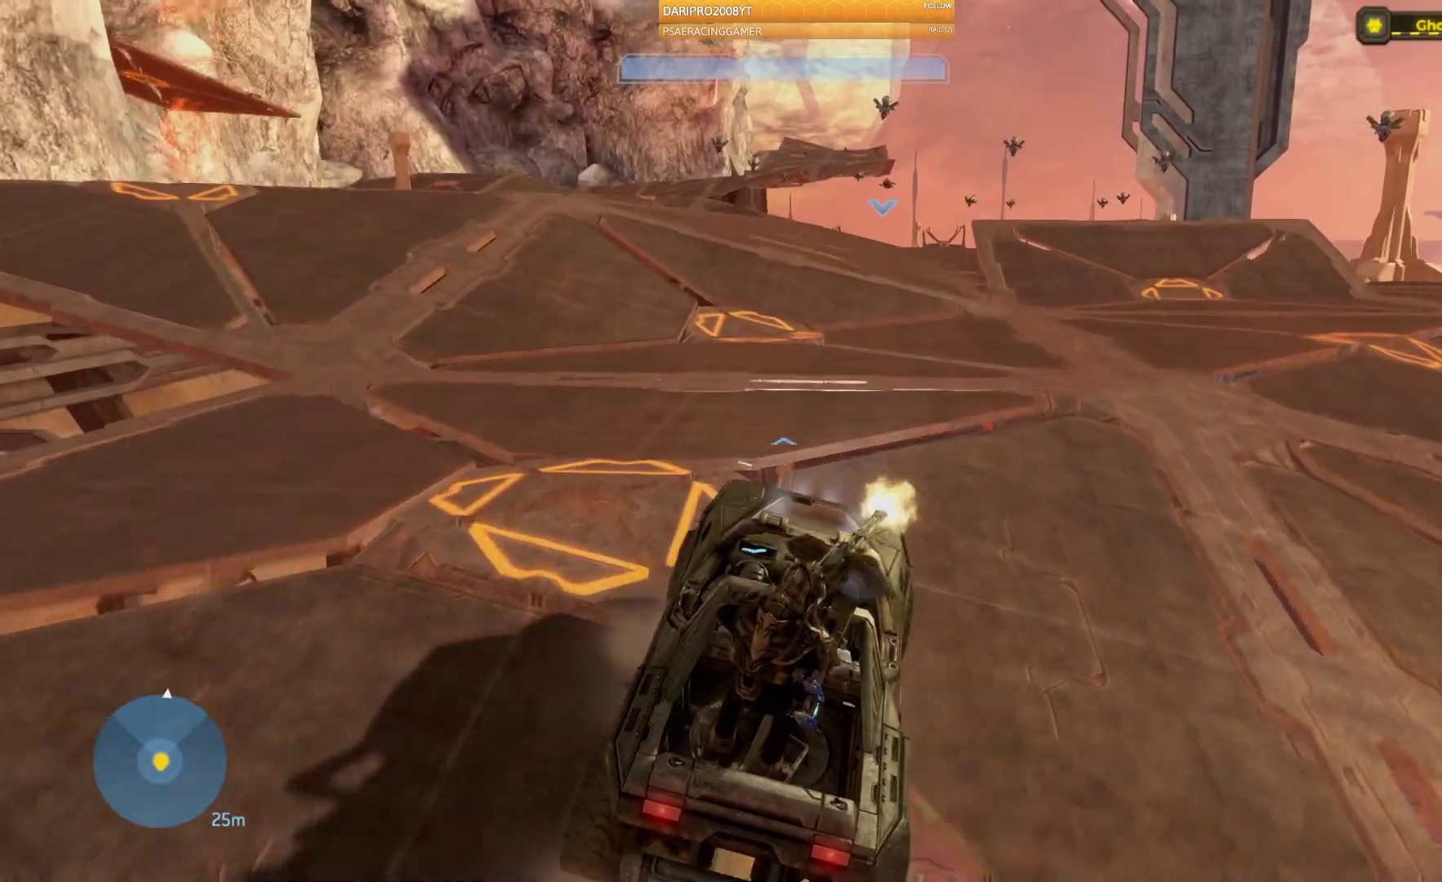
{"buttons": [], "left_stick": "up", "right_stick": "center", "events": [[67, "right_stick", "center"]]}
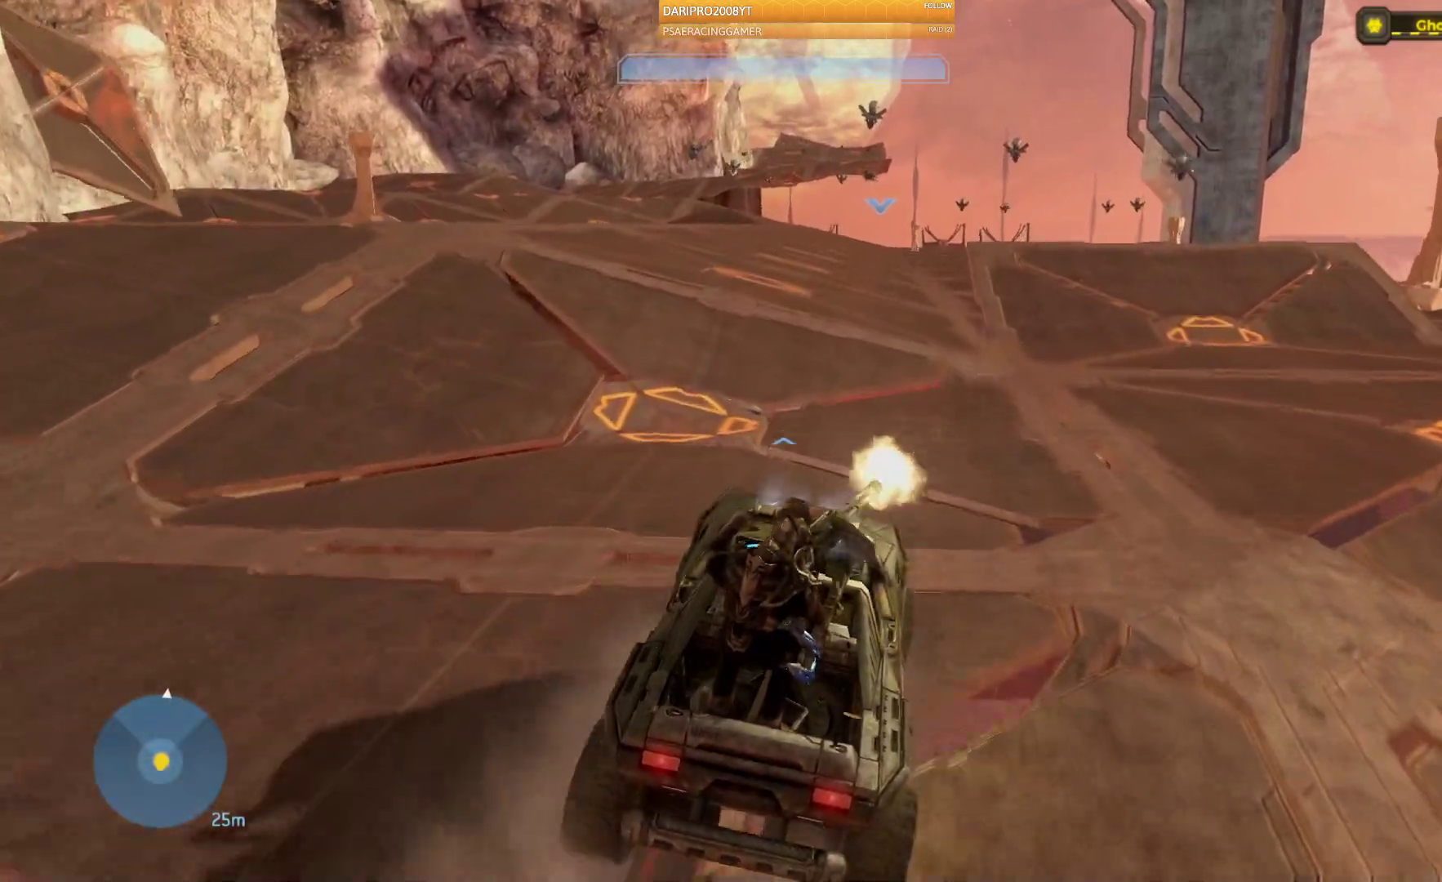
{"buttons": [], "left_stick": "up", "right_stick": "center", "events": []}